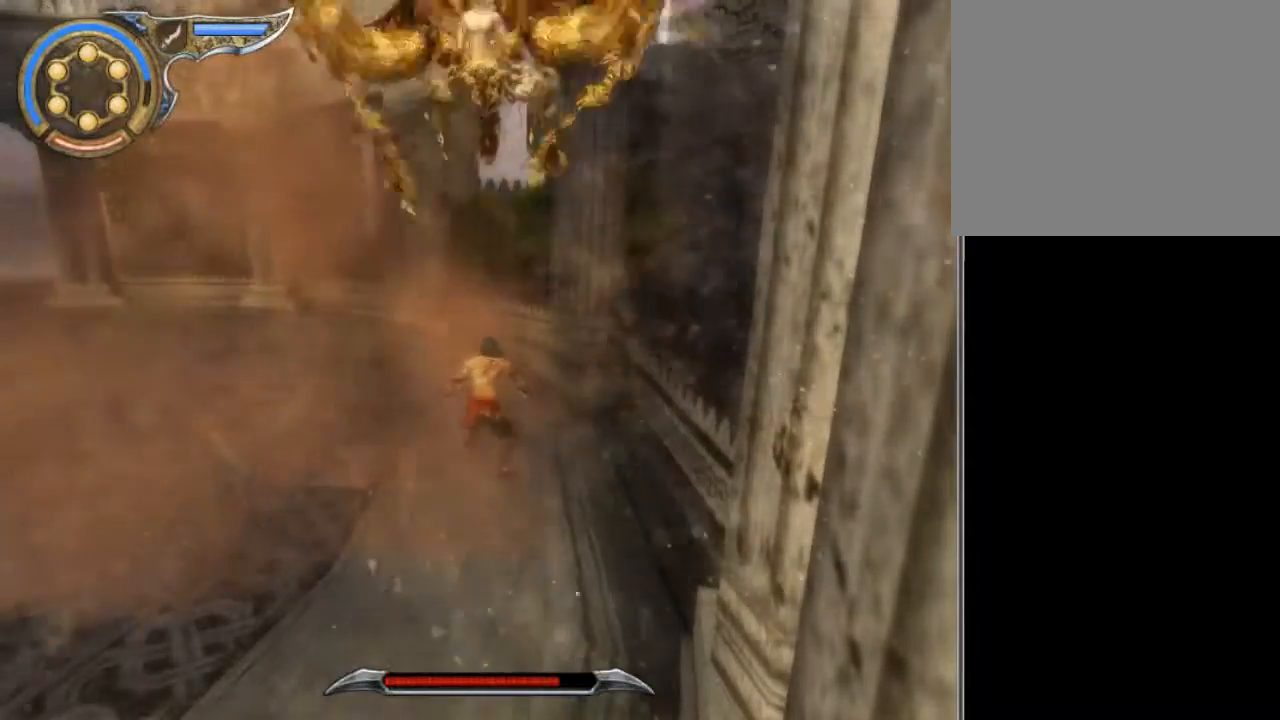
Gameplay with a controller (Xbox layout); each line is a JSON object with the inputs held at the frame after it. "events" lists button and stick changes between this image and that frame as [ms after this image, input, new state], when the widget could be followed in between. Not read: L2 L3 R2 R3.
{"buttons": ["Y"], "left_stick": "center", "right_stick": "center", "events": [[467, "Y", "down"]]}
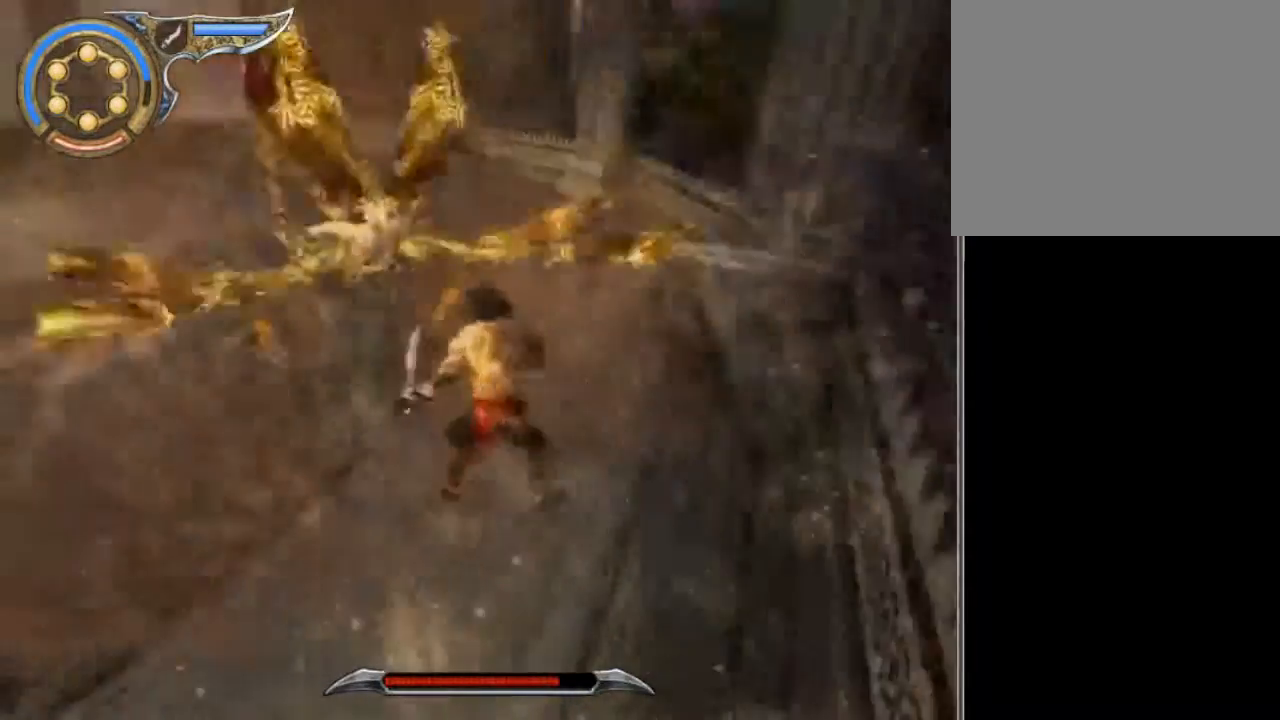
{"buttons": ["R1"], "left_stick": "center", "right_stick": "center", "events": [[67, "Y", "up"], [467, "R1", "down"]]}
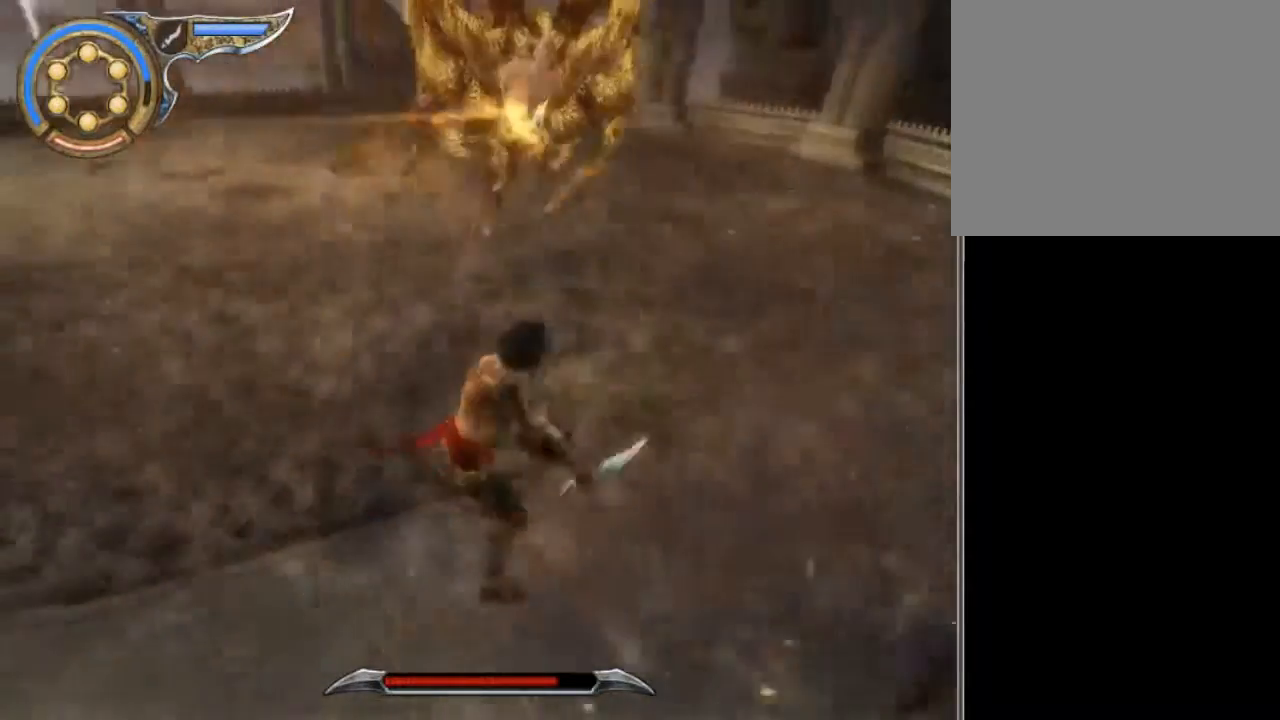
{"buttons": [], "left_stick": "center", "right_stick": "center", "events": [[33, "R1", "up"], [133, "Y", "down"], [267, "Y", "up"]]}
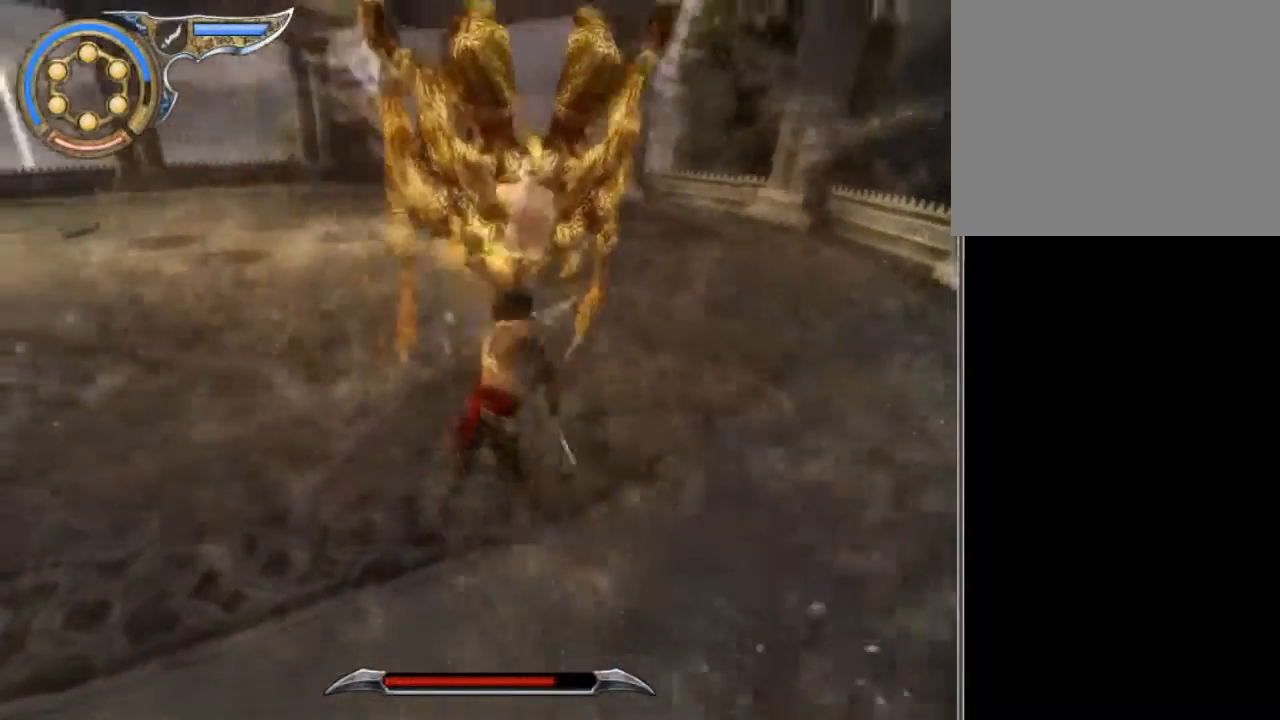
{"buttons": [], "left_stick": "center", "right_stick": "center", "events": [[67, "R1", "down"], [134, "R1", "up"], [234, "Y", "down"], [334, "Y", "up"]]}
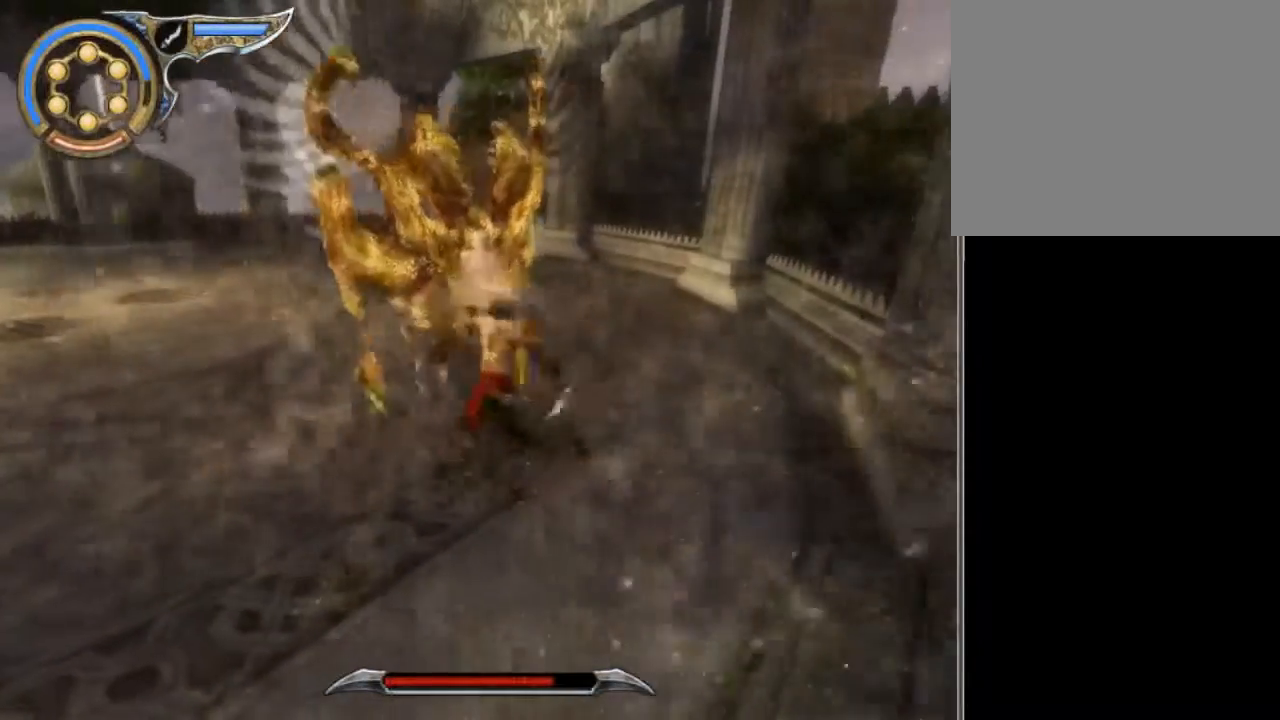
{"buttons": [], "left_stick": "center", "right_stick": "center", "events": [[133, "R1", "down"], [233, "R1", "up"], [333, "Y", "down"], [400, "Y", "up"]]}
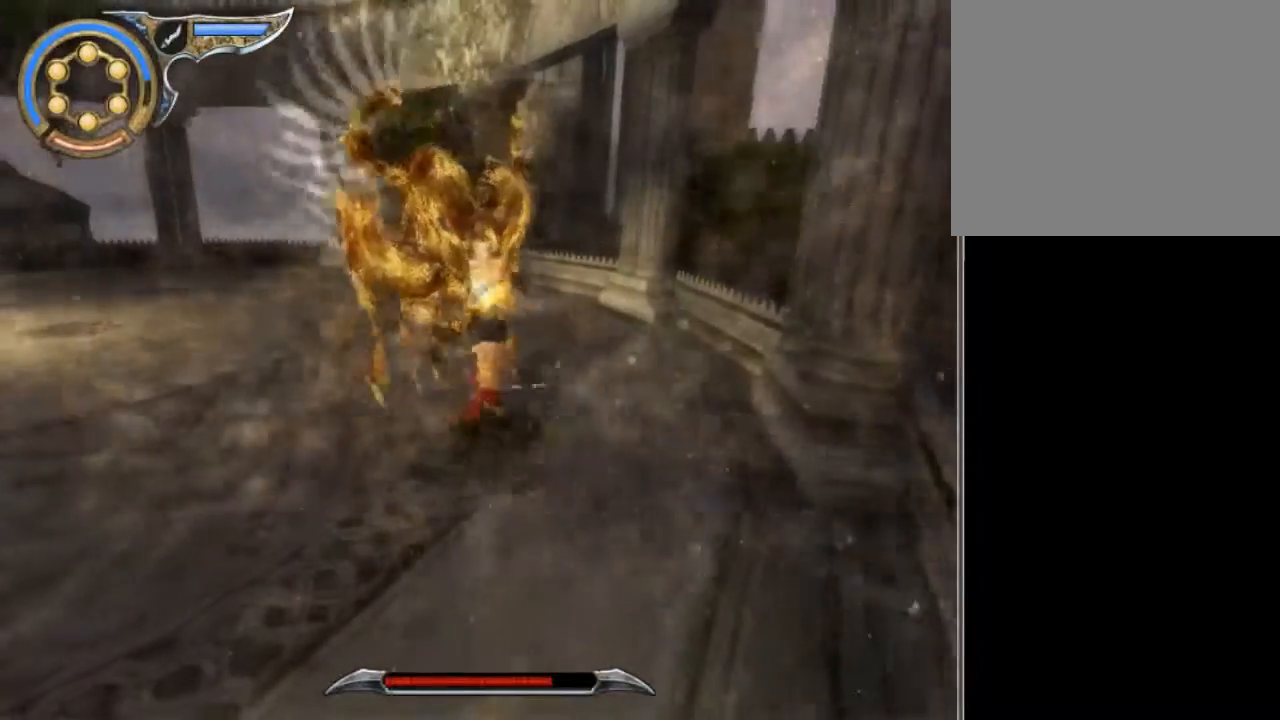
{"buttons": [], "left_stick": "center", "right_stick": "center", "events": [[200, "R1", "down"], [300, "R1", "up"], [367, "Y", "down"], [467, "Y", "up"]]}
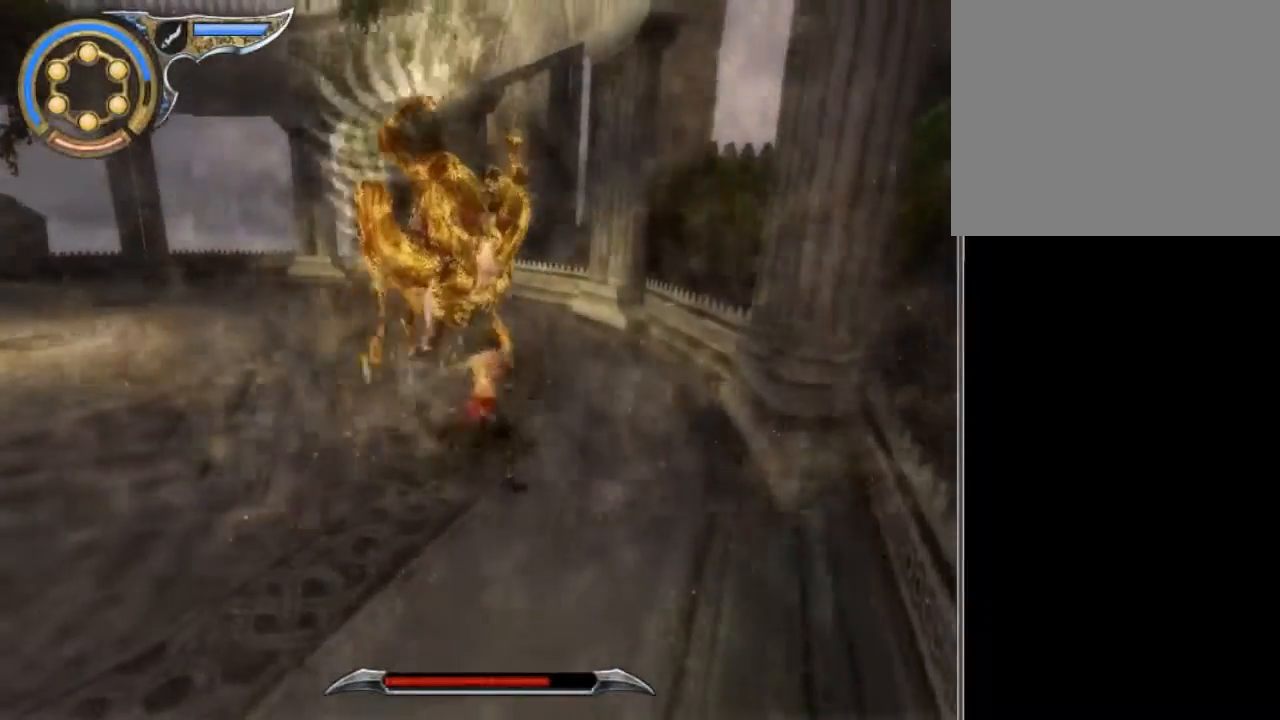
{"buttons": ["Y"], "left_stick": "center", "right_stick": "center", "events": [[300, "R1", "down"], [367, "R1", "up"], [467, "Y", "down"]]}
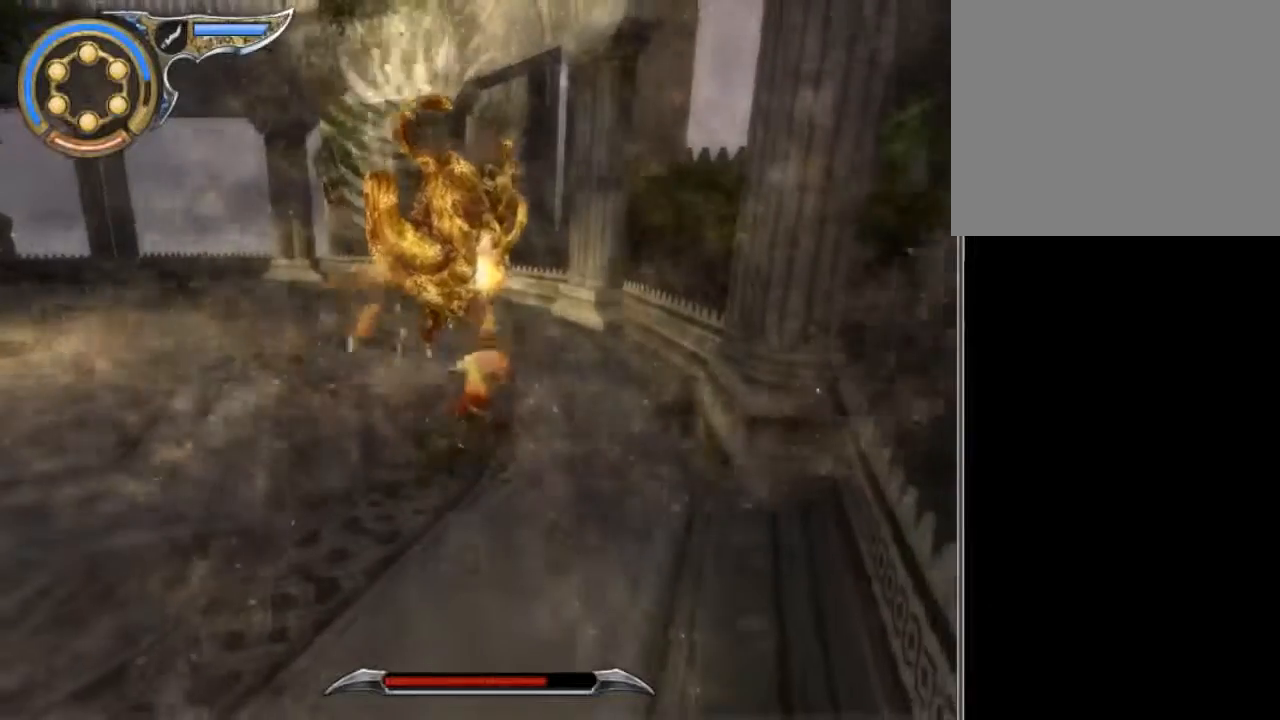
{"buttons": [], "left_stick": "center", "right_stick": "center", "events": [[67, "Y", "up"], [334, "R1", "down"], [467, "R1", "up"]]}
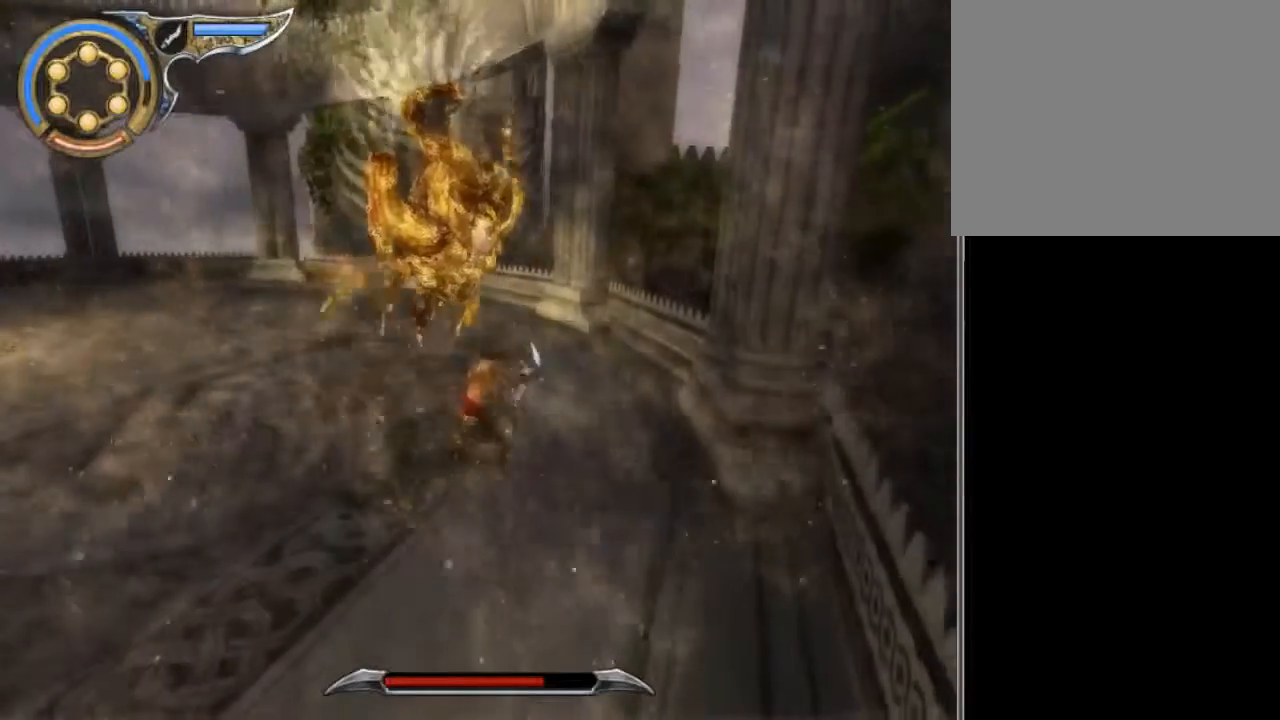
{"buttons": ["R1"], "left_stick": "center", "right_stick": "center", "events": [[66, "Y", "down"], [166, "Y", "up"], [433, "R1", "down"]]}
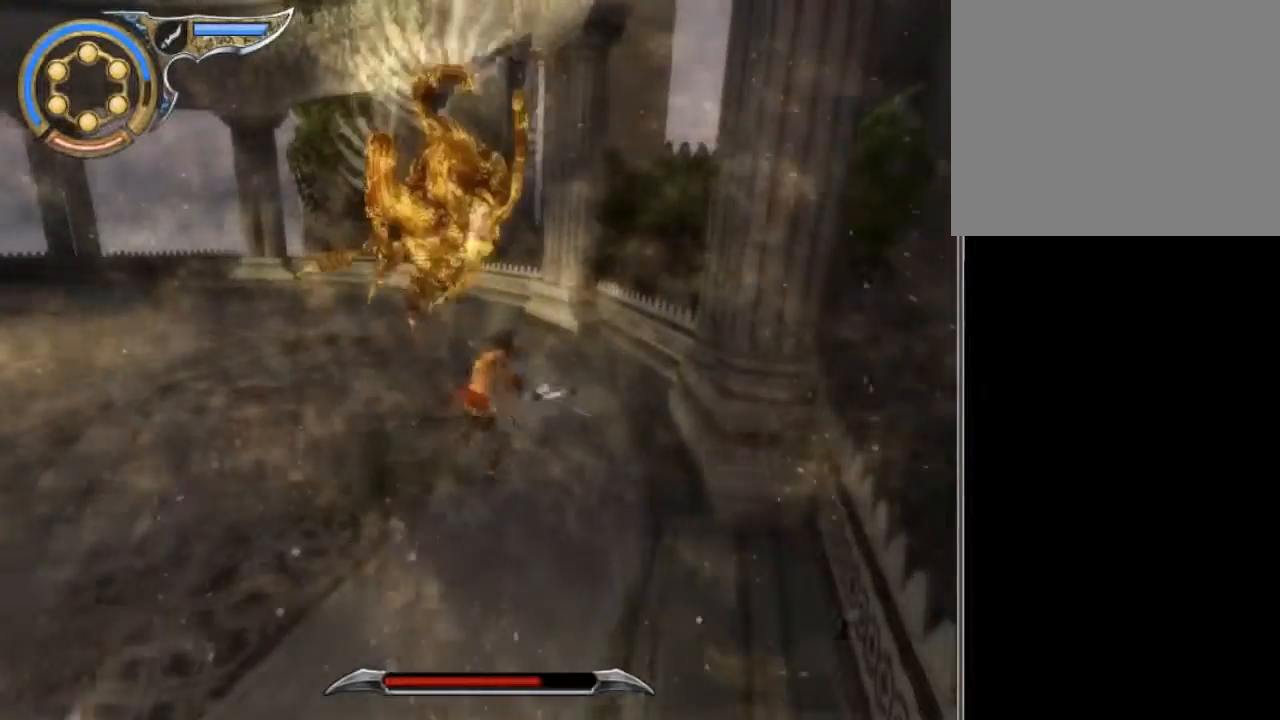
{"buttons": ["R1"], "left_stick": "center", "right_stick": "center", "events": [[33, "R1", "up"], [167, "Y", "down"], [234, "Y", "up"], [501, "R1", "down"]]}
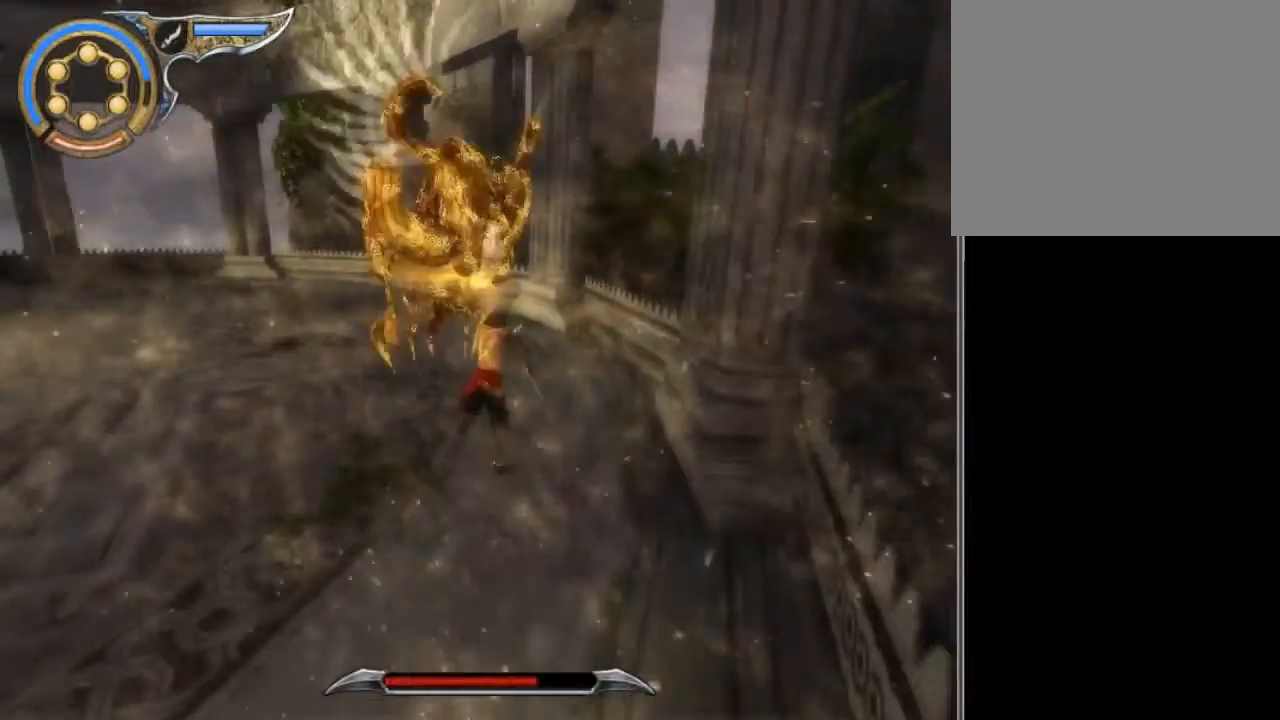
{"buttons": [], "left_stick": "center", "right_stick": "center", "events": [[100, "R1", "up"], [200, "Y", "down"], [300, "Y", "up"]]}
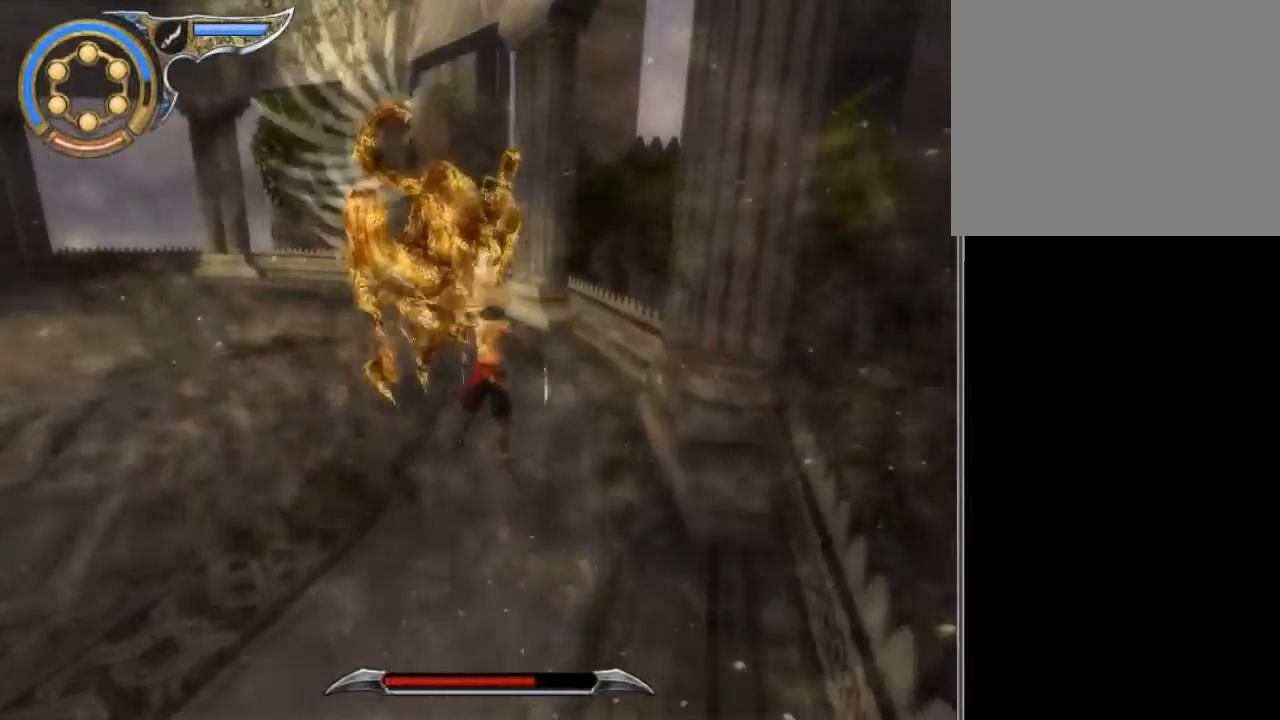
{"buttons": [], "left_stick": "center", "right_stick": "center", "events": [[67, "R1", "down"], [167, "R1", "up"], [300, "Y", "down"], [334, "Y", "up"]]}